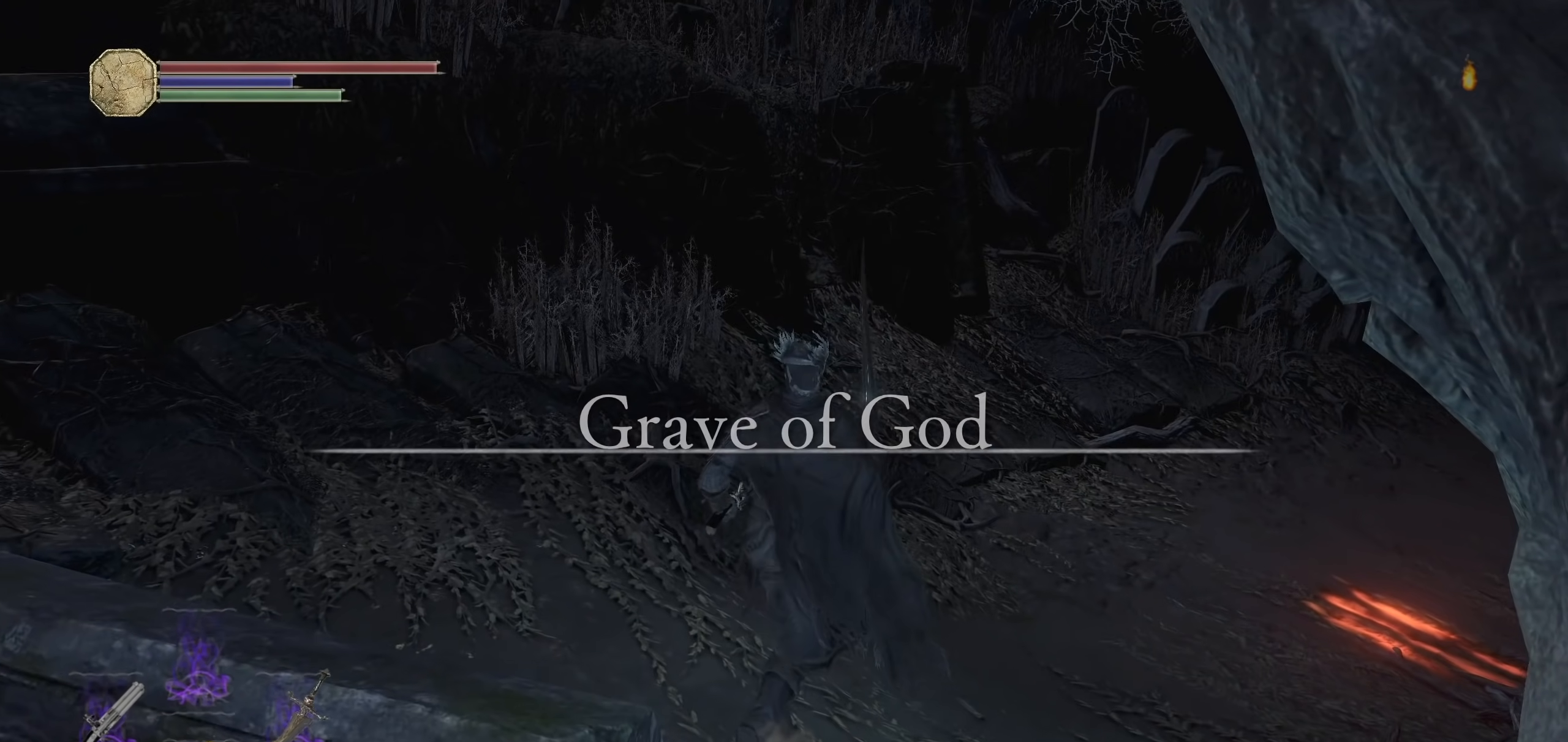
Gameplay with a controller (PlayStation layout); each line is a JSON object with the inputs held at the frame after it (dt_ms = milliseconds from this image to that frame). "events" lists button and stick changes between this image and that frame as [ms after this image, input, new state], when the widget could be followed in between. Not read: CIRCLE SELECT START.
{"dt_ms": 500, "buttons": [], "left_stick": "center", "right_stick": "center", "events": []}
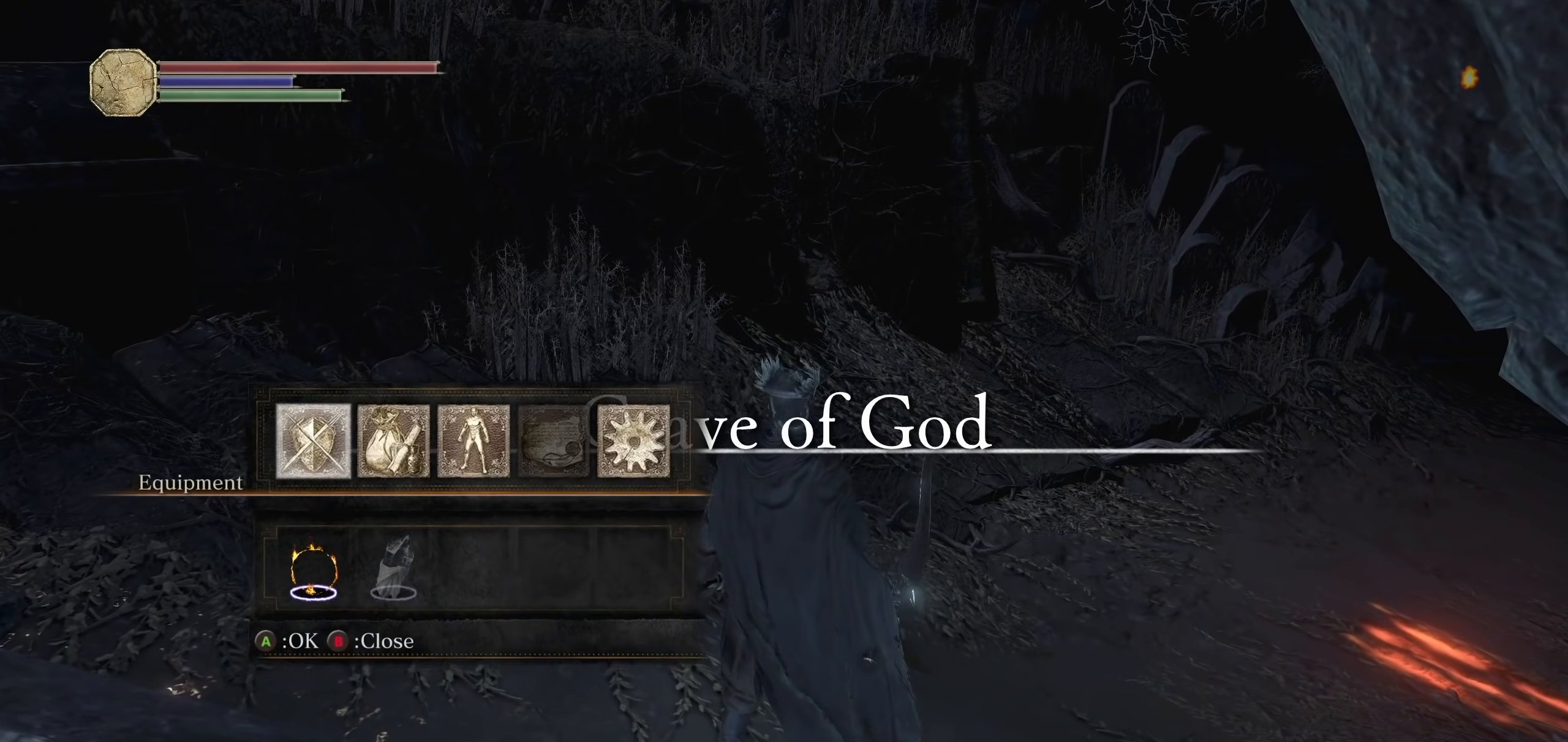
{"dt_ms": 500, "buttons": [], "left_stick": "center", "right_stick": "center", "events": [[40, "CROSS", "down"], [160, "CROSS", "up"]]}
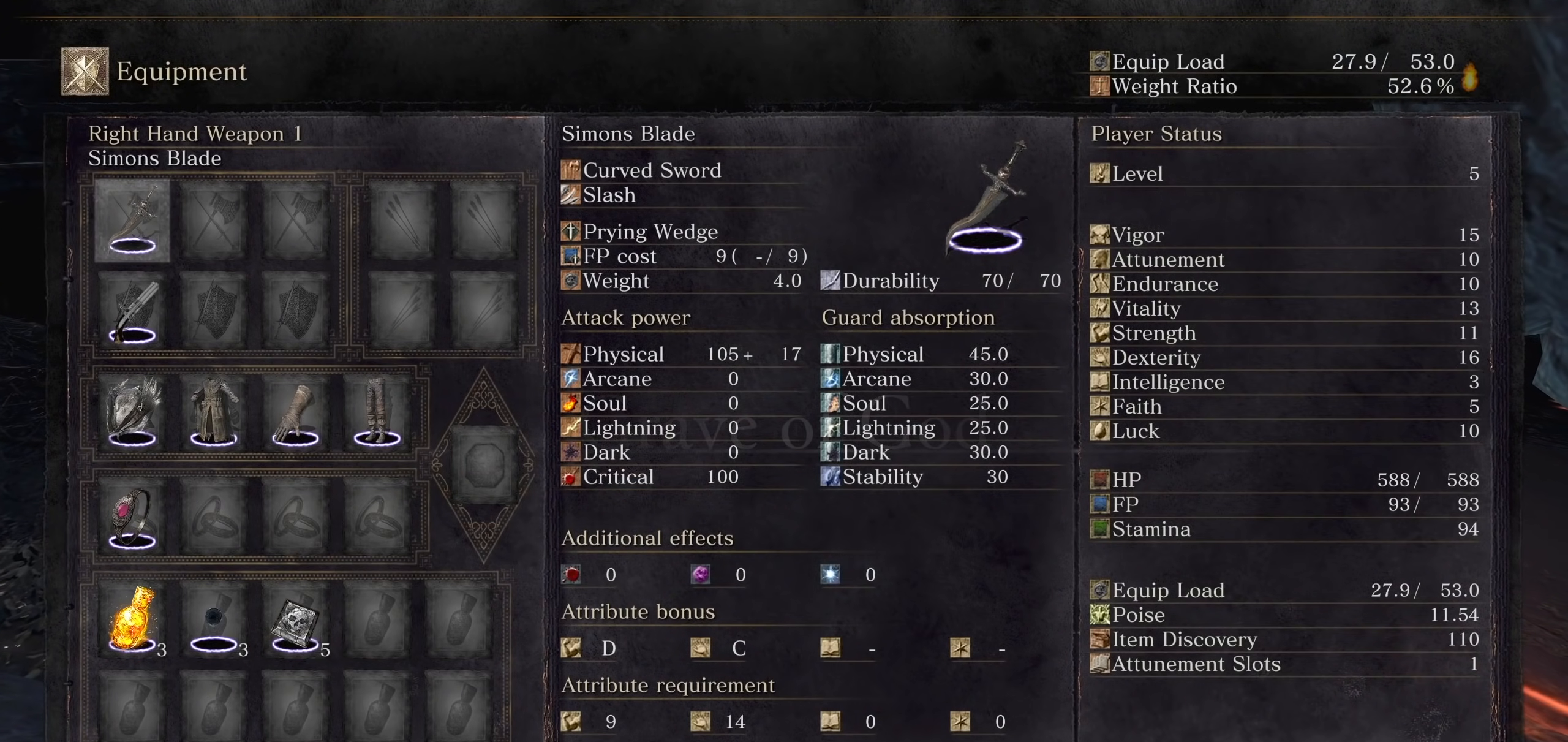
{"dt_ms": 500, "buttons": [], "left_stick": "center", "right_stick": "center", "events": [[260, "CROSS", "down"], [420, "CROSS", "up"]]}
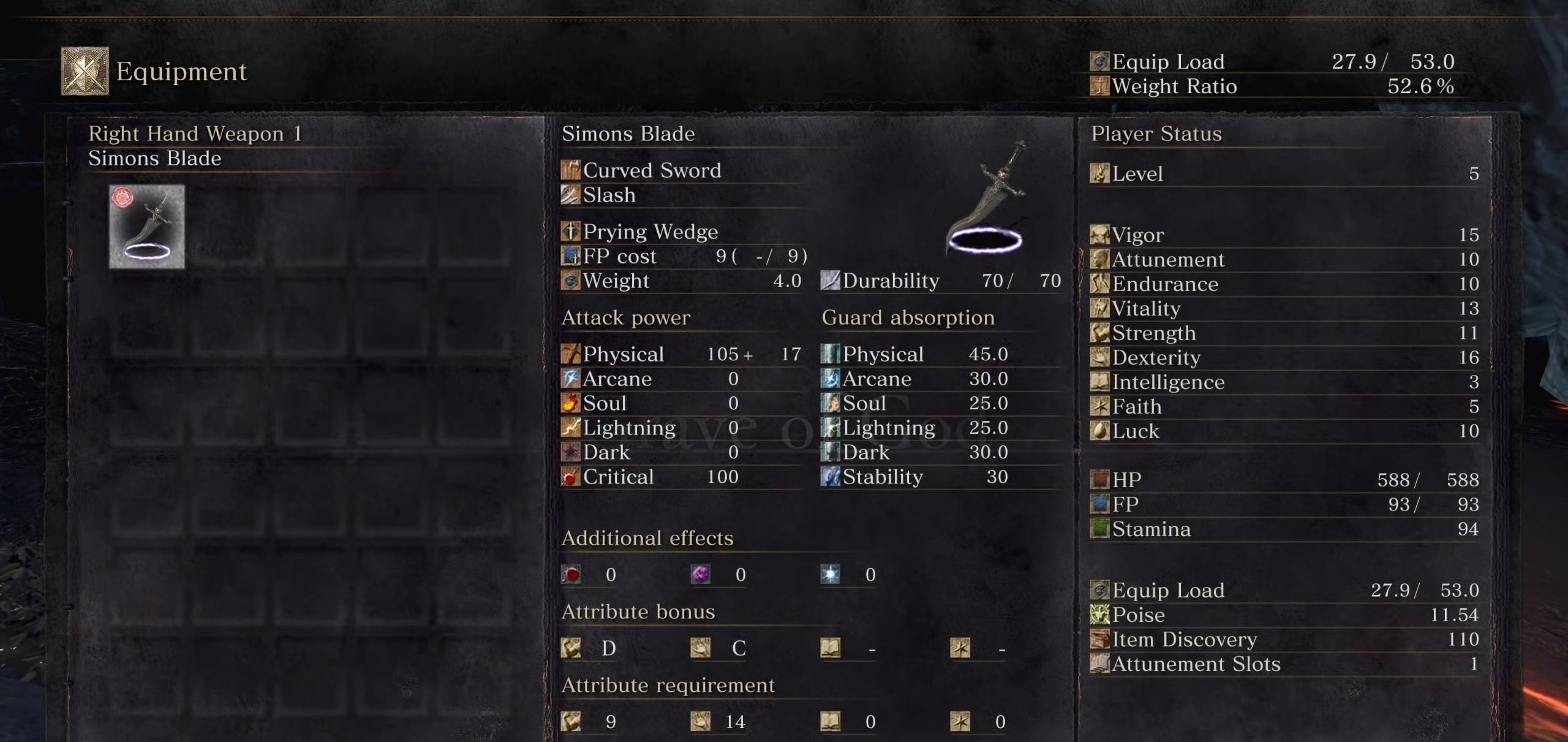
{"dt_ms": 500, "buttons": [], "left_stick": "center", "right_stick": "center", "events": []}
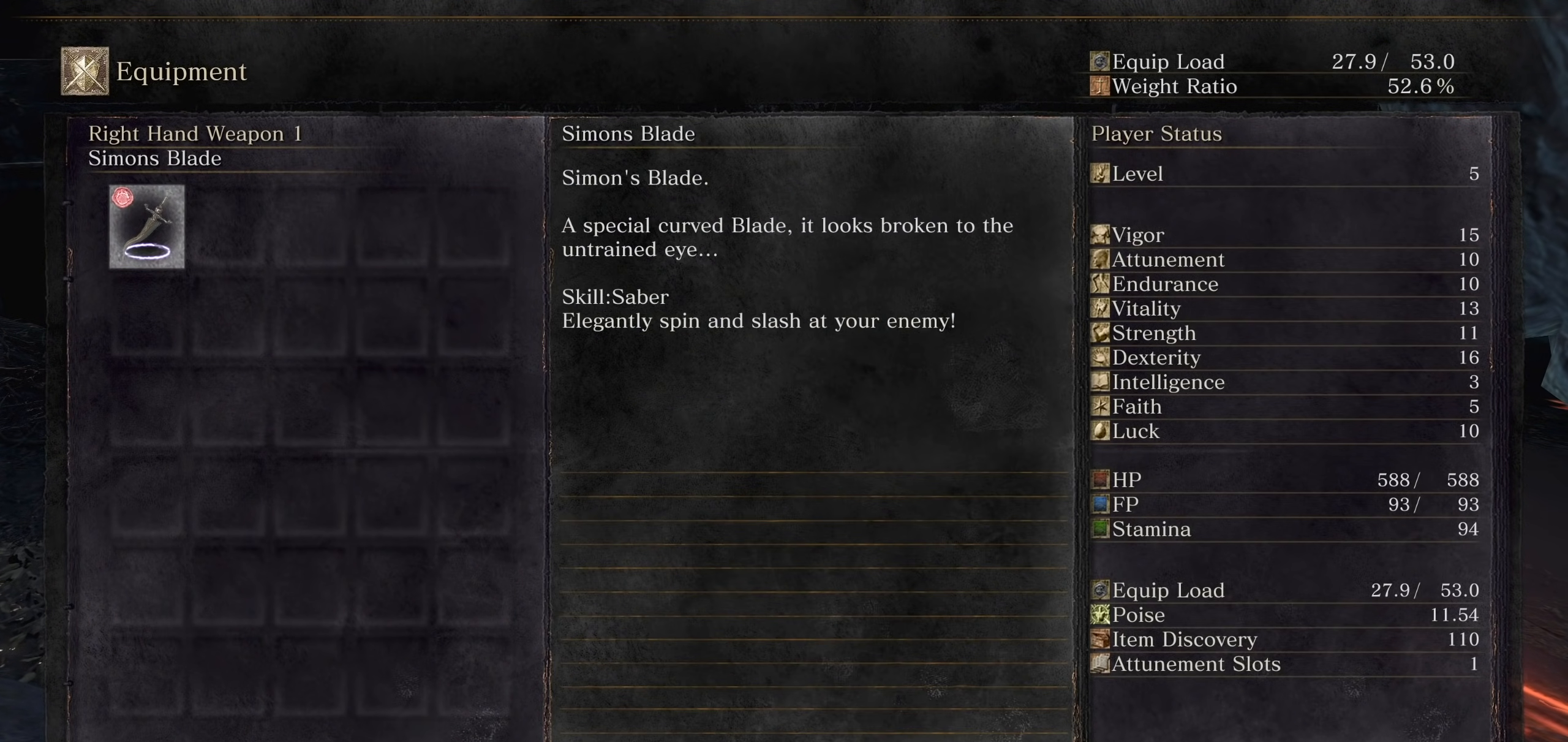
{"dt_ms": 500, "buttons": [], "left_stick": "center", "right_stick": "center", "events": []}
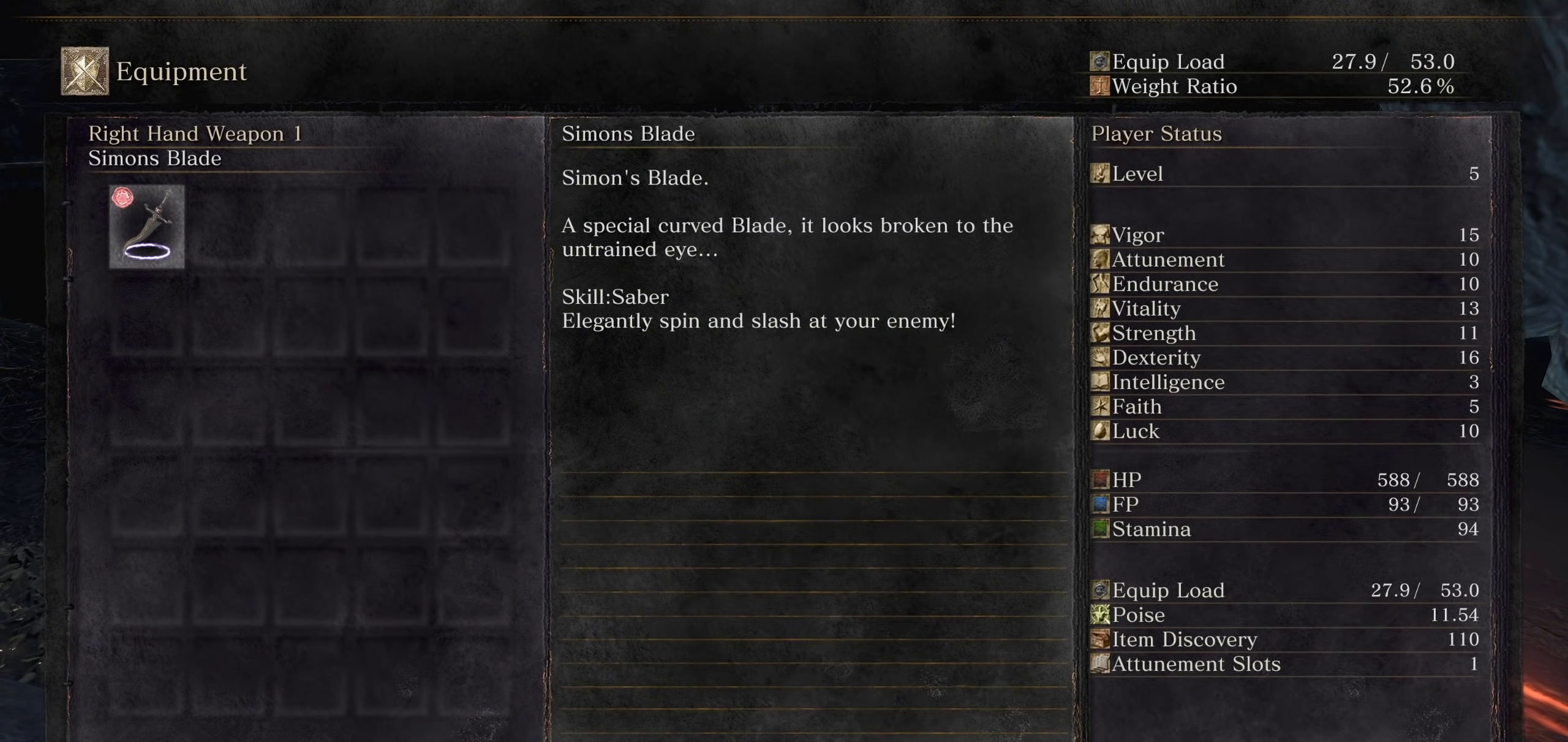
{"dt_ms": 500, "buttons": [], "left_stick": "center", "right_stick": "center", "events": []}
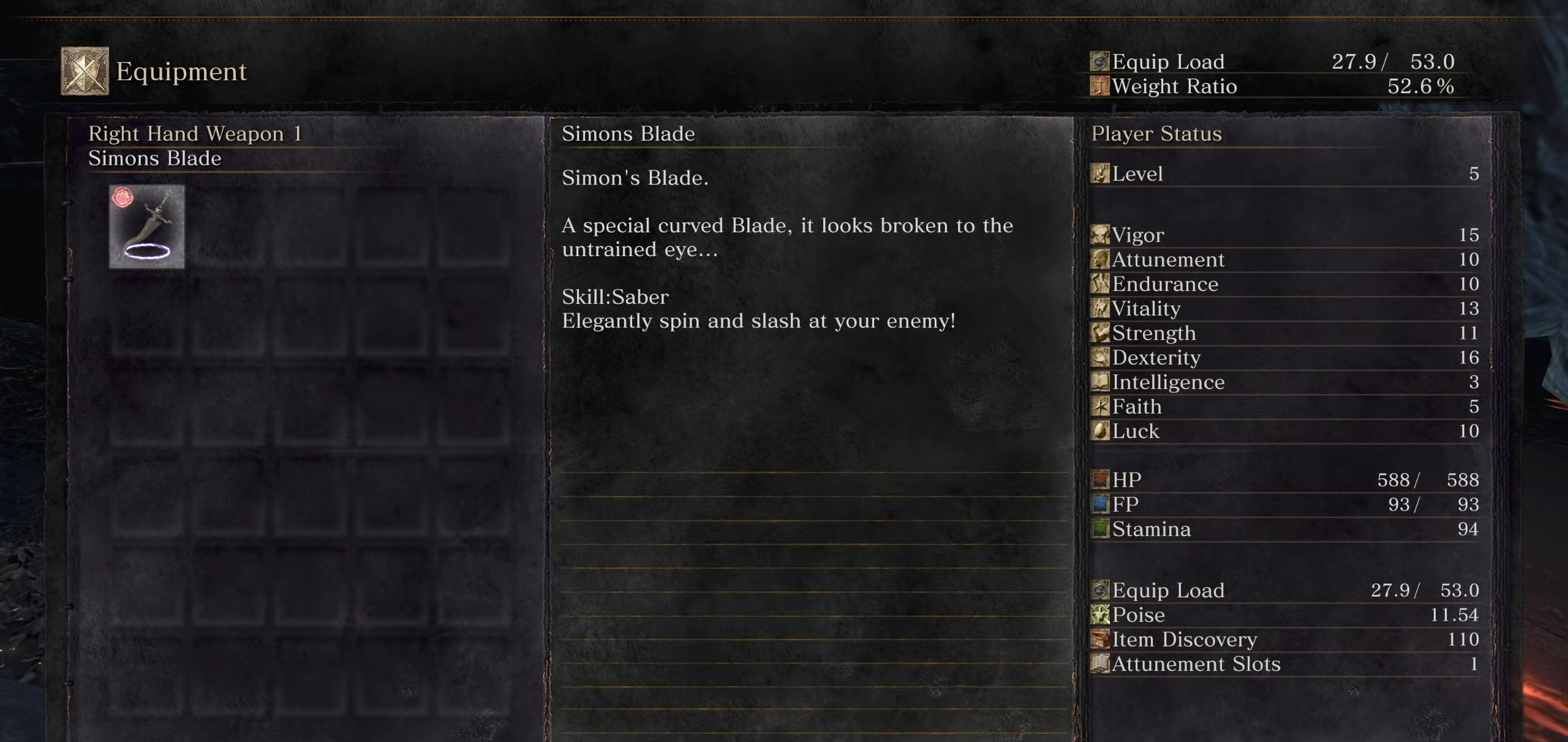
{"dt_ms": 500, "buttons": [], "left_stick": "center", "right_stick": "center", "events": []}
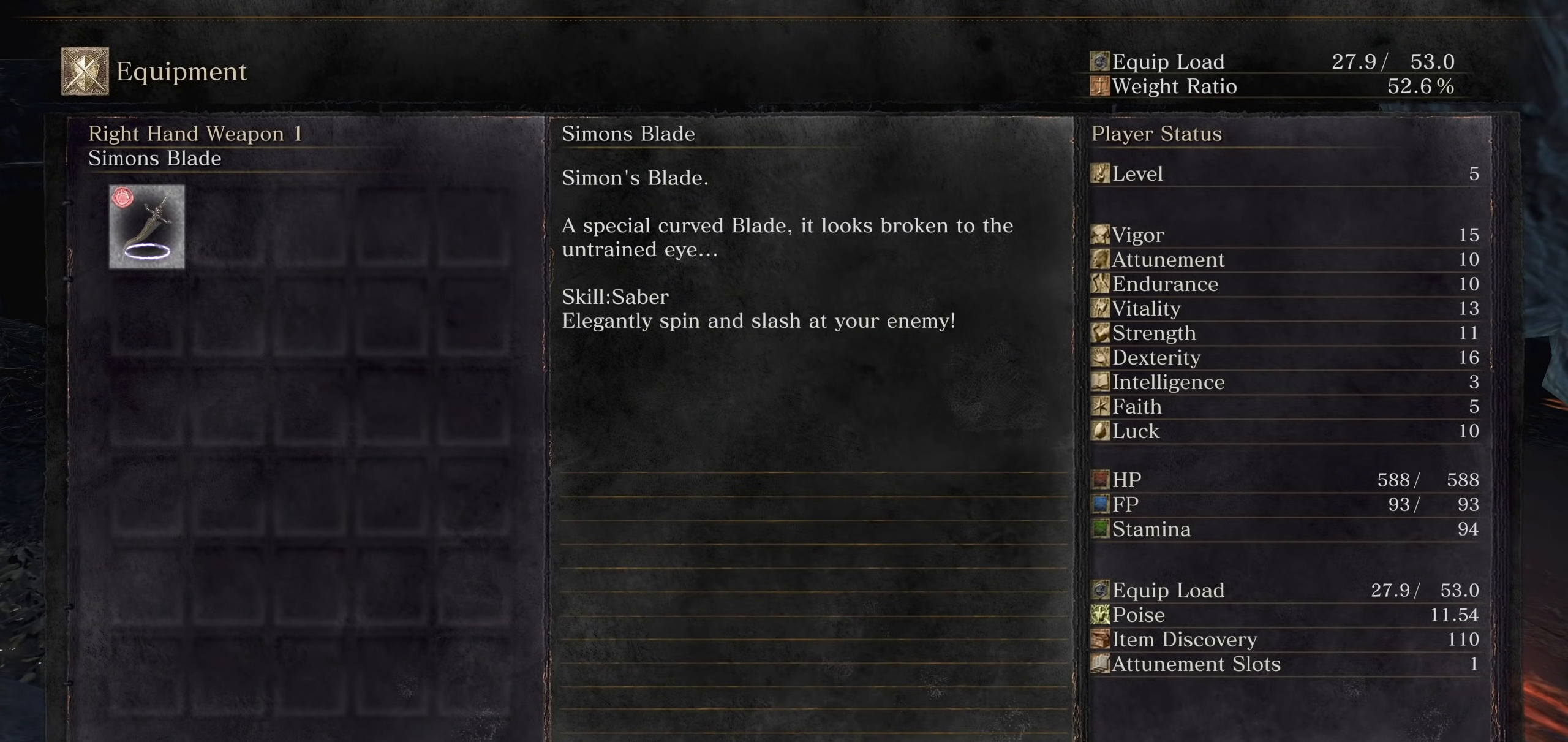
{"dt_ms": 500, "buttons": [], "left_stick": "center", "right_stick": "center", "events": []}
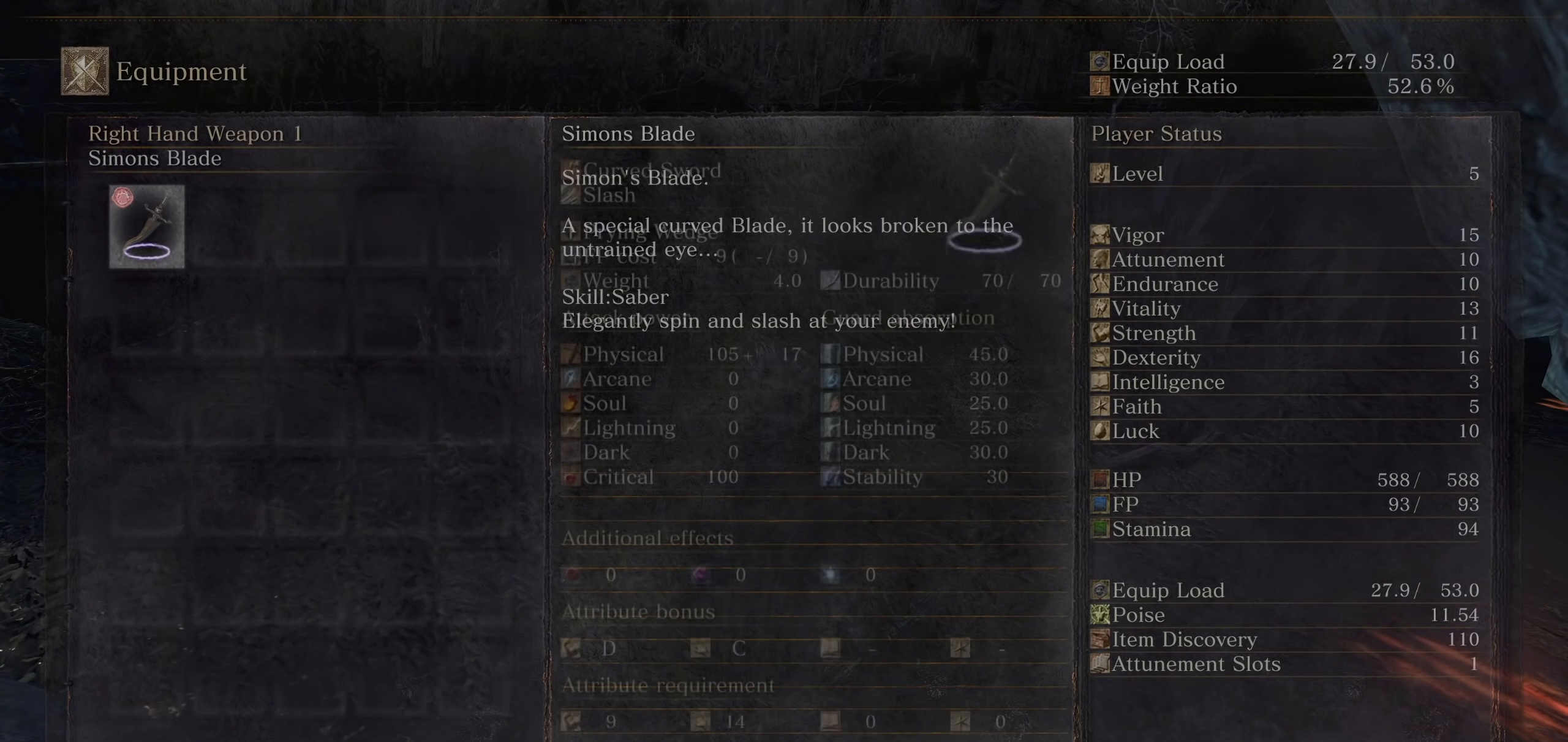
{"dt_ms": 500, "buttons": [], "left_stick": "center", "right_stick": "center", "events": []}
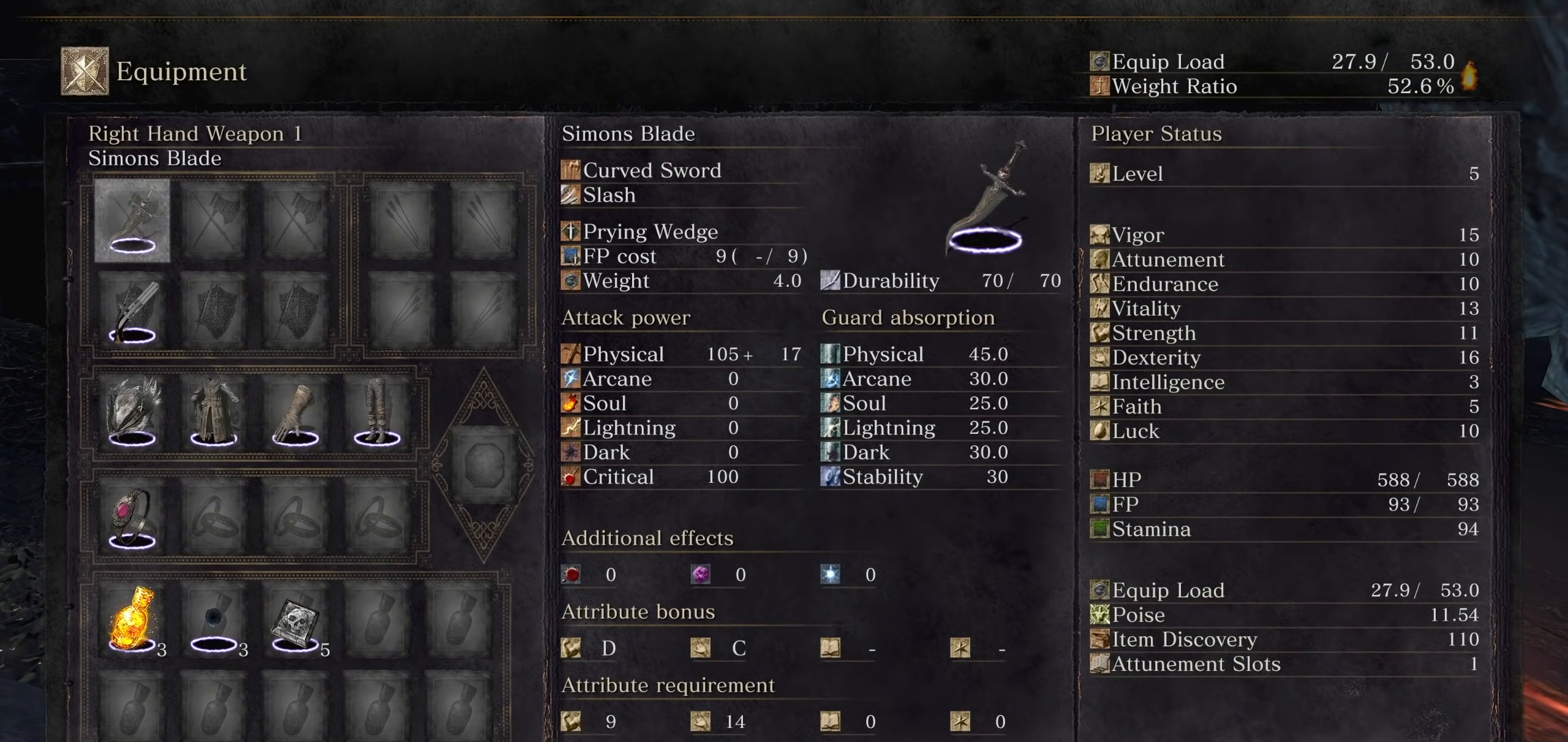
{"dt_ms": 500, "buttons": ["CROSS"], "left_stick": "center", "right_stick": "center", "events": [[20, "DPAD_DOWN", "down"], [100, "DPAD_DOWN", "up"], [180, "DPAD_DOWN", "down"], [280, "DPAD_DOWN", "up"], [500, "CROSS", "down"]]}
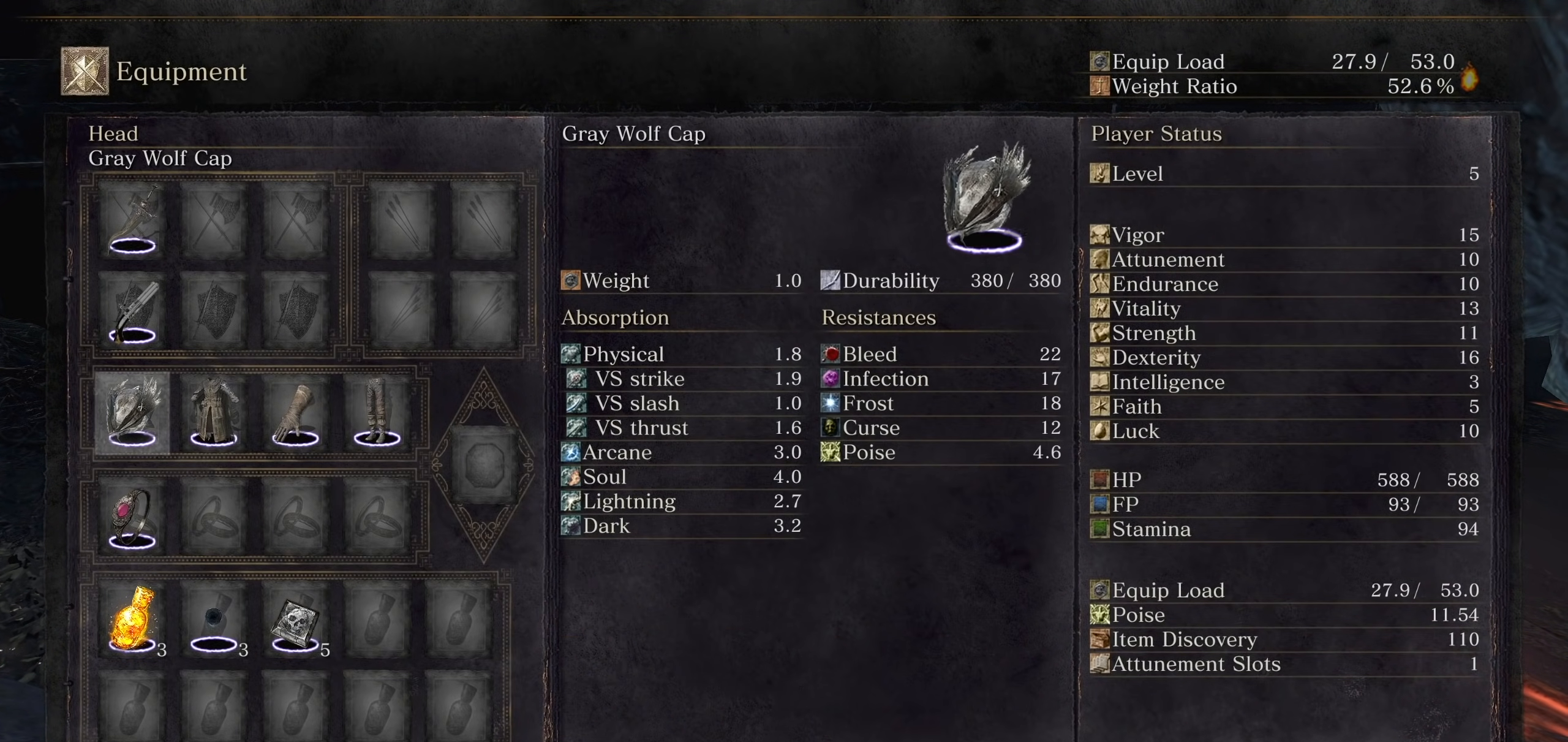
{"dt_ms": 500, "buttons": [], "left_stick": "center", "right_stick": "center", "events": [[100, "CROSS", "up"]]}
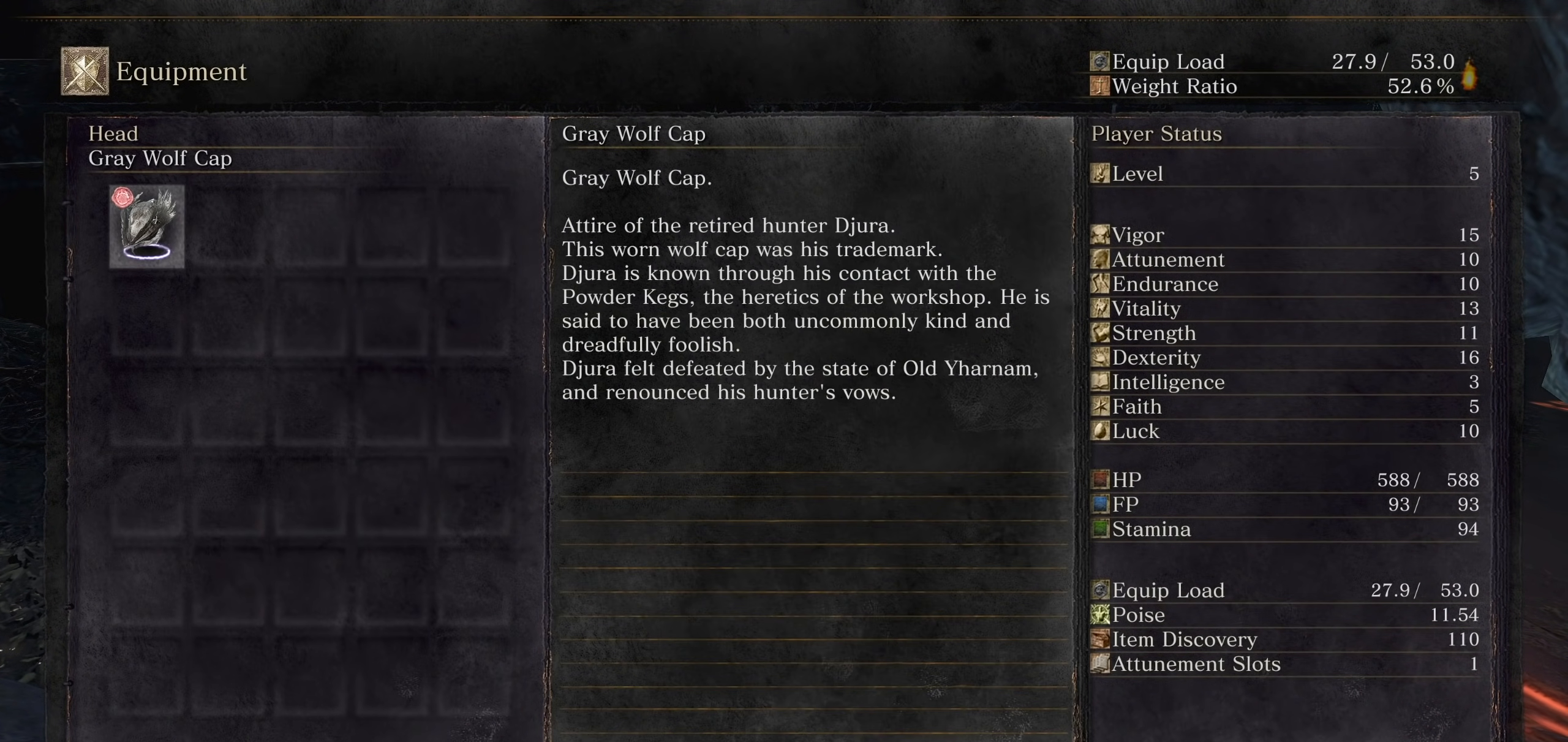
{"dt_ms": 500, "buttons": [], "left_stick": "center", "right_stick": "center", "events": []}
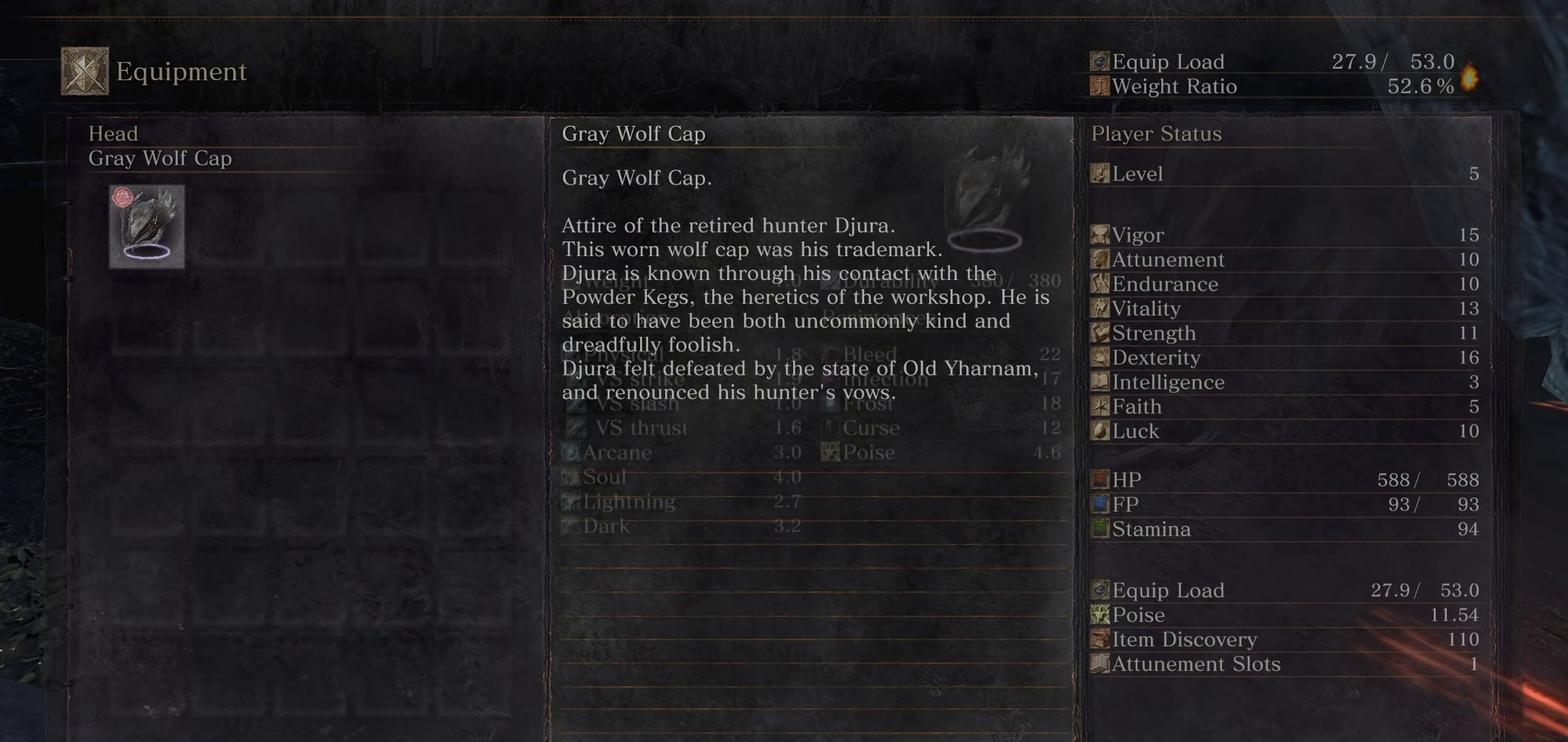
{"dt_ms": 500, "buttons": [], "left_stick": "center", "right_stick": "center", "events": [[300, "DPAD_RIGHT", "down"], [380, "DPAD_RIGHT", "up"]]}
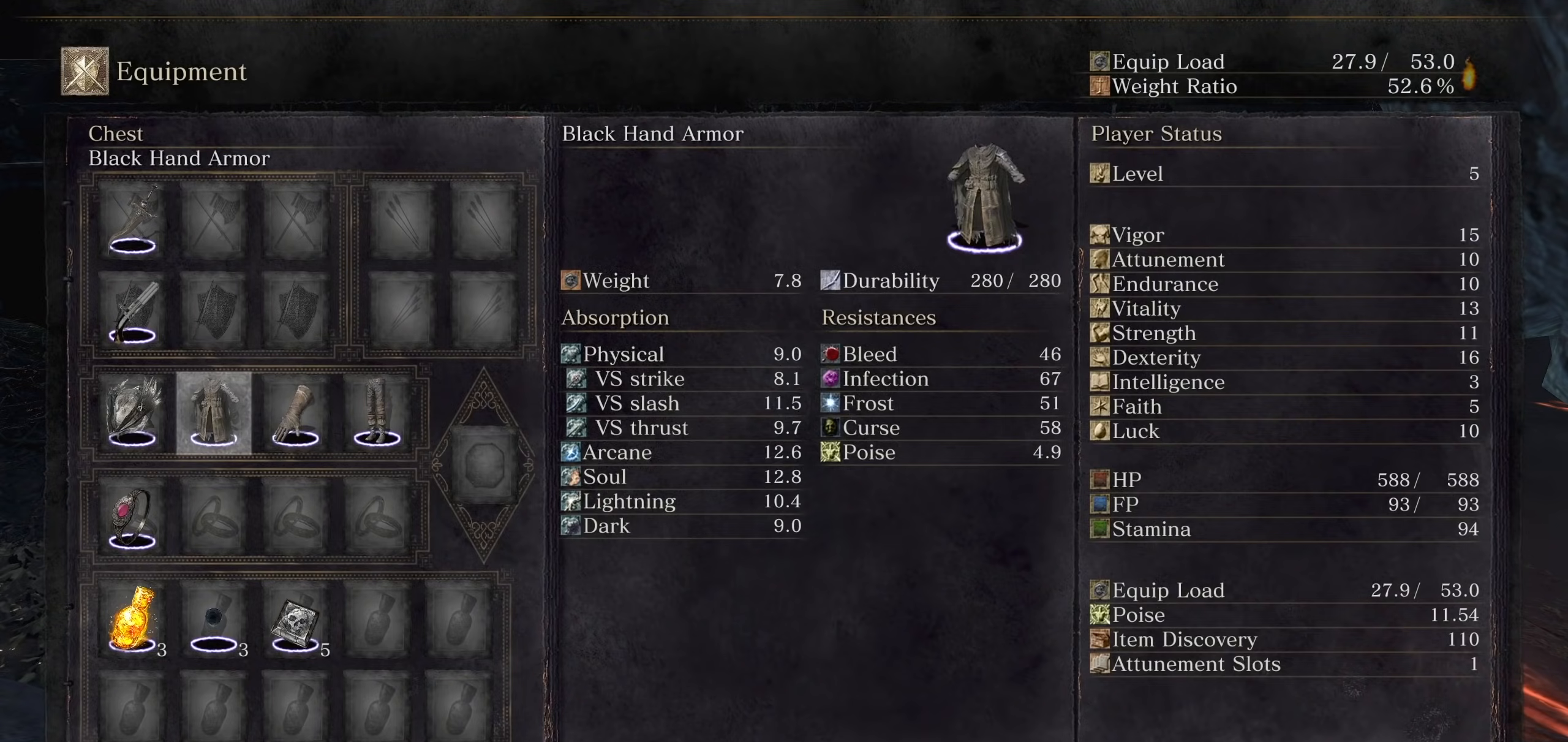
{"dt_ms": 500, "buttons": [], "left_stick": "center", "right_stick": "center", "events": [[20, "CROSS", "down"], [120, "CROSS", "up"]]}
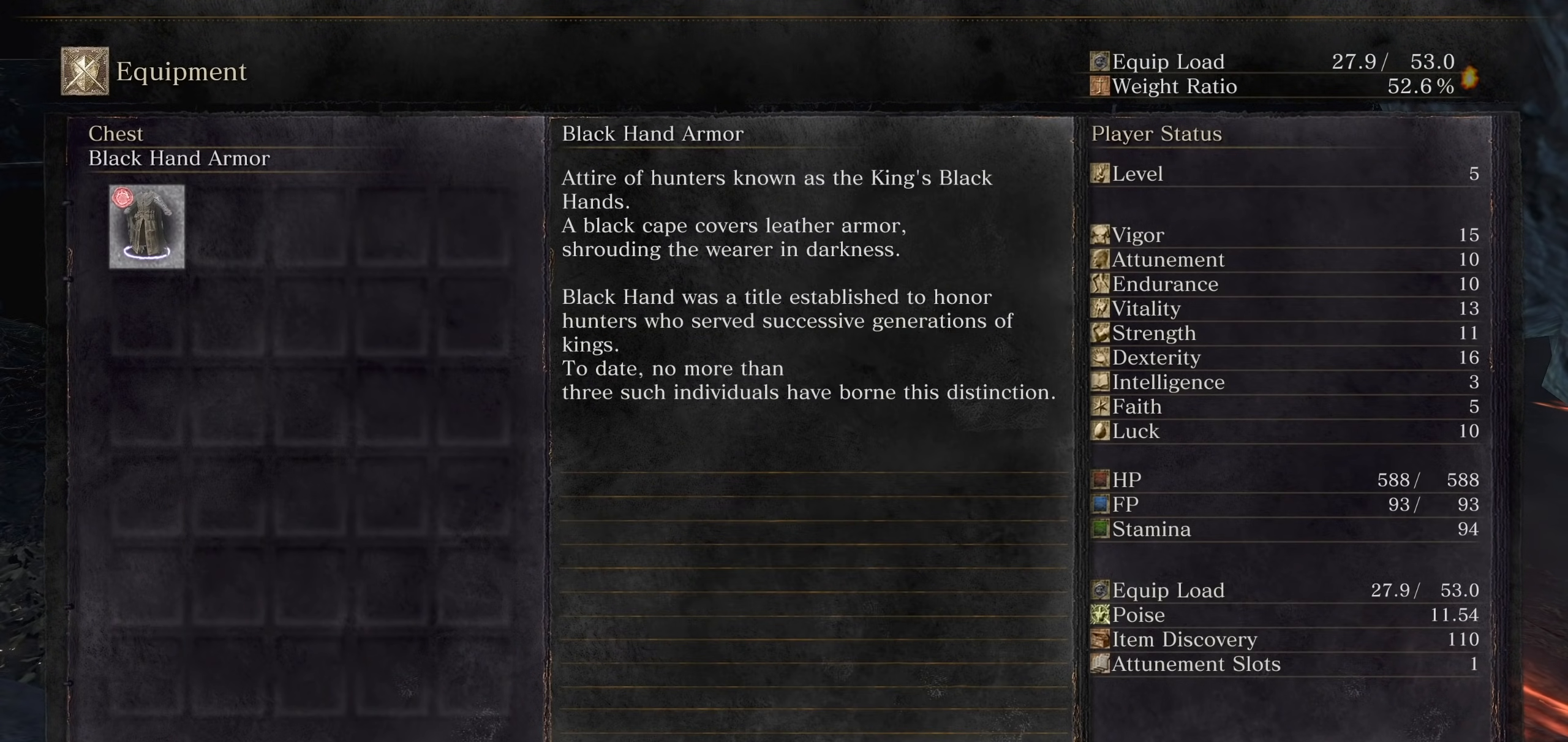
{"dt_ms": 500, "buttons": [], "left_stick": "center", "right_stick": "center", "events": []}
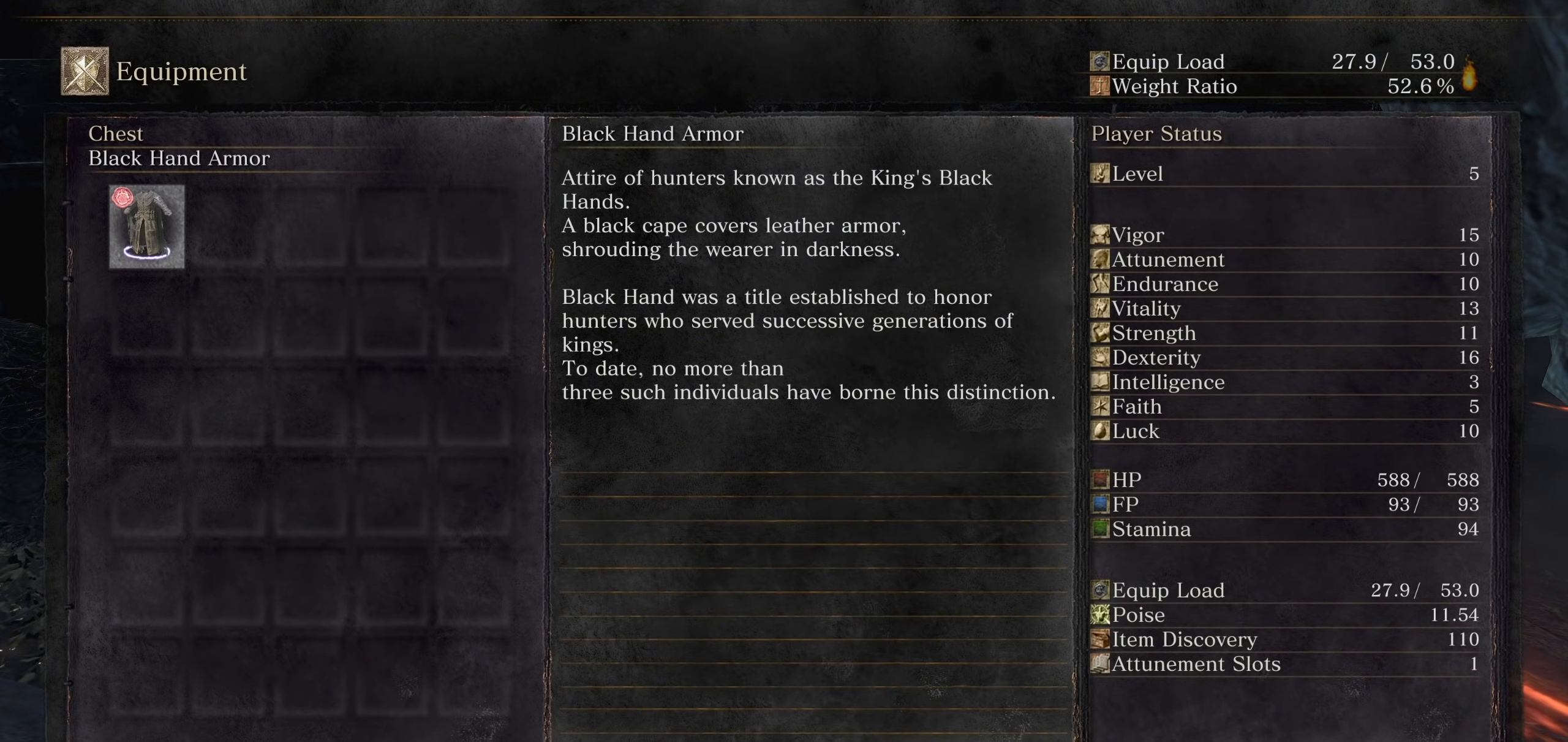
{"dt_ms": 500, "buttons": [], "left_stick": "center", "right_stick": "center", "events": []}
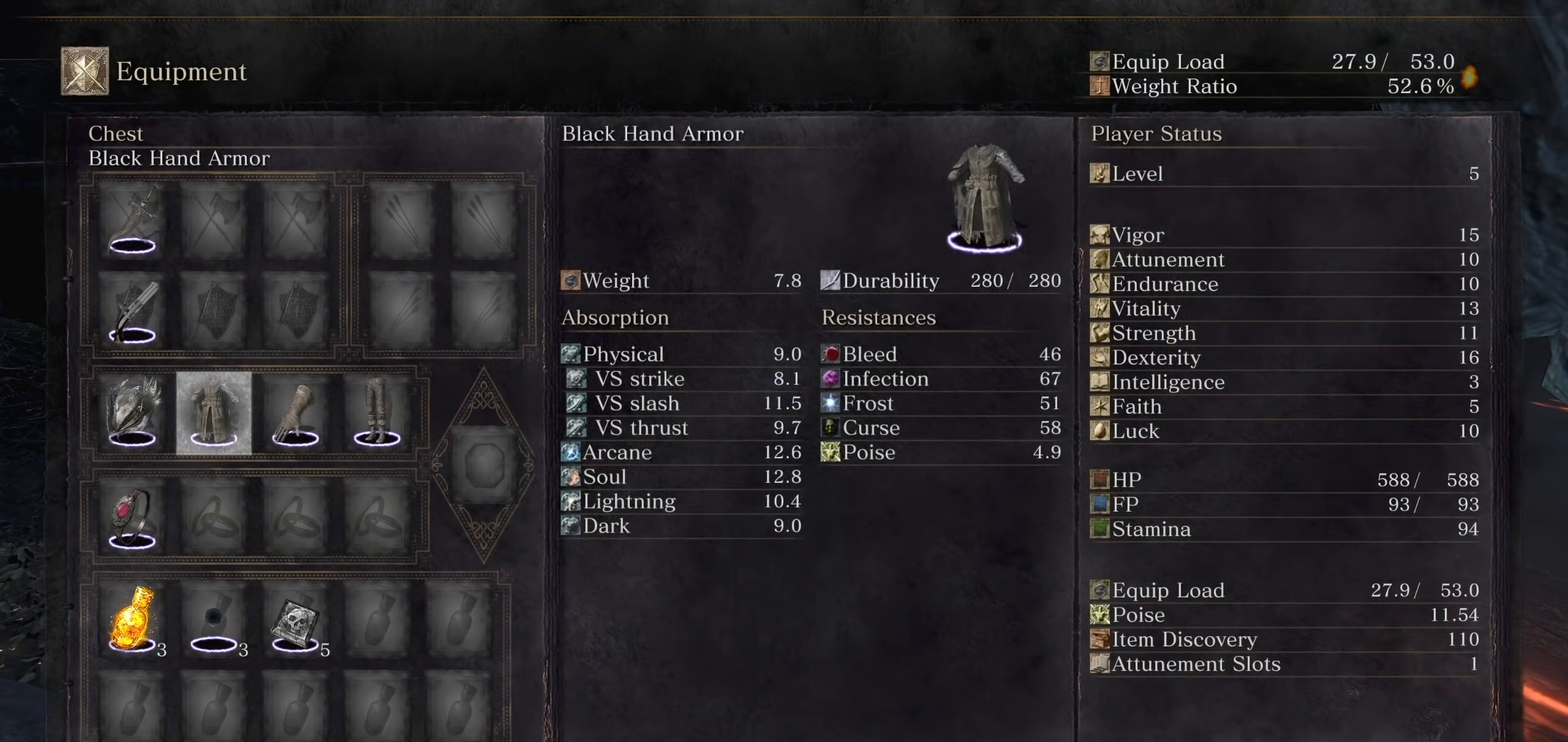
{"dt_ms": 500, "buttons": [], "left_stick": "center", "right_stick": "center", "events": []}
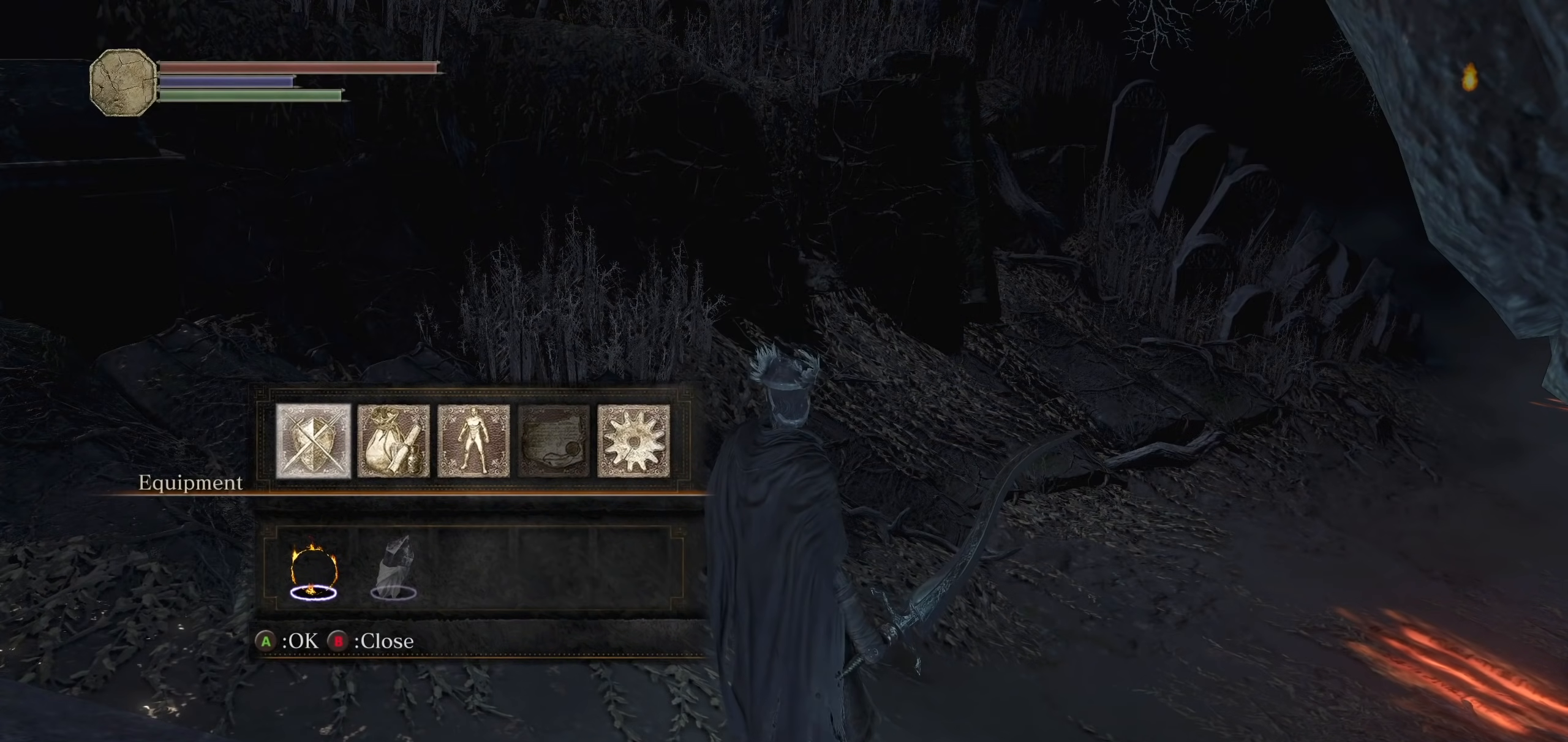
{"dt_ms": 500, "buttons": [], "left_stick": "up-right", "right_stick": "right", "events": [[340, "left_stick", "up-right"], [400, "right_stick", "right"]]}
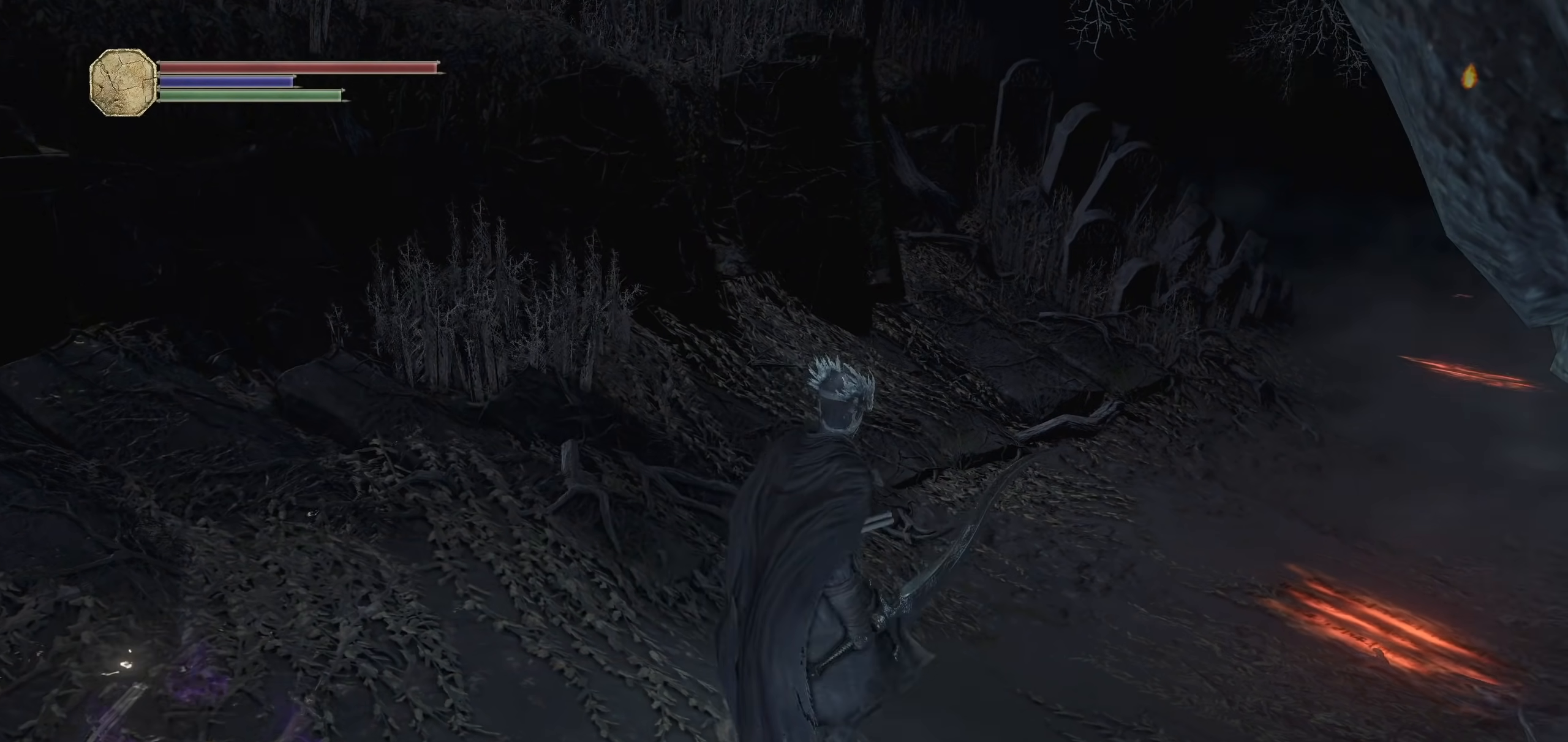
{"dt_ms": 500, "buttons": [], "left_stick": "center", "right_stick": "center", "events": [[220, "right_stick", "center"], [300, "left_stick", "center"]]}
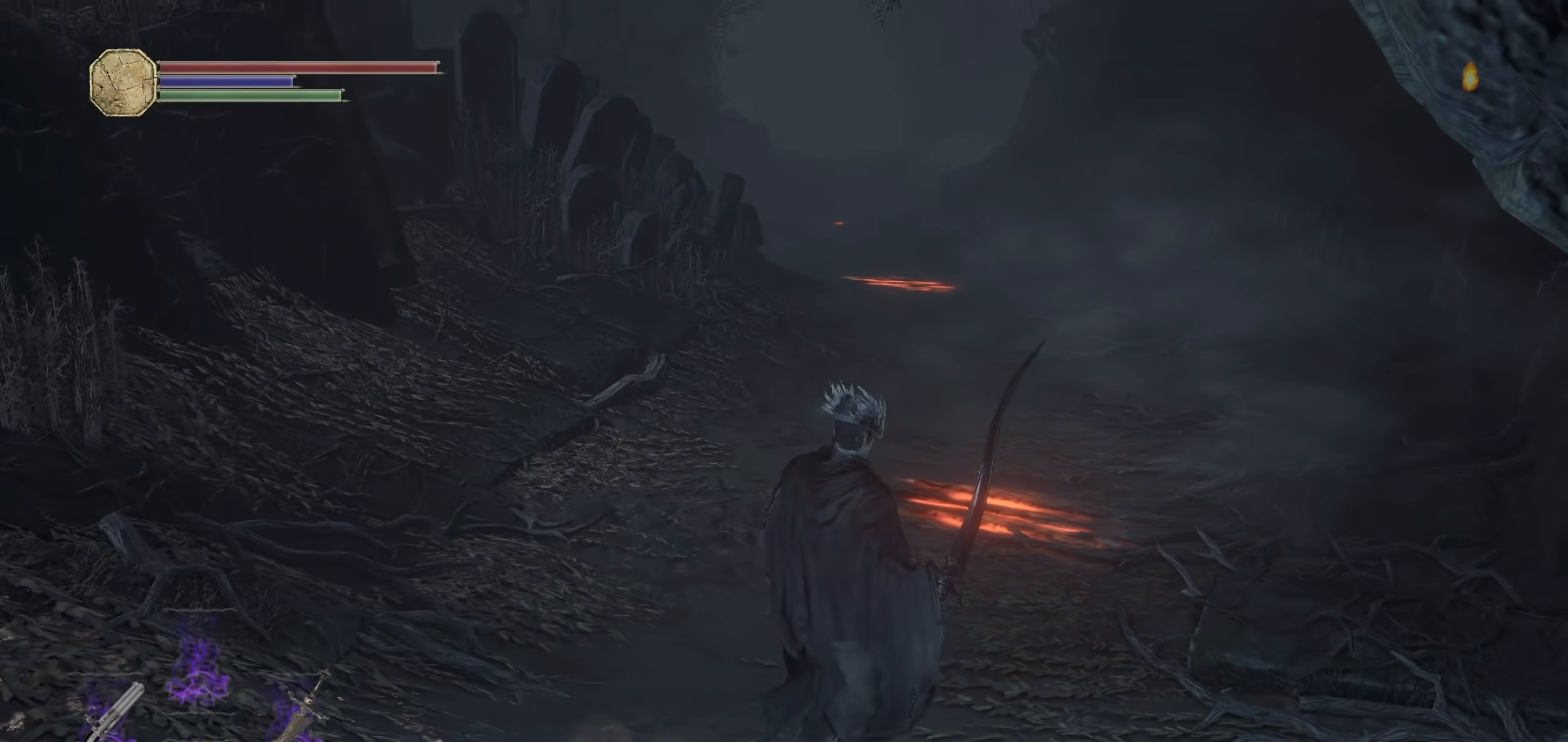
{"dt_ms": 500, "buttons": [], "left_stick": "up", "right_stick": "center", "events": [[140, "R1", "down"], [140, "R2", "down"], [200, "left_stick", "up"], [240, "R1", "up"], [240, "R2", "up"]]}
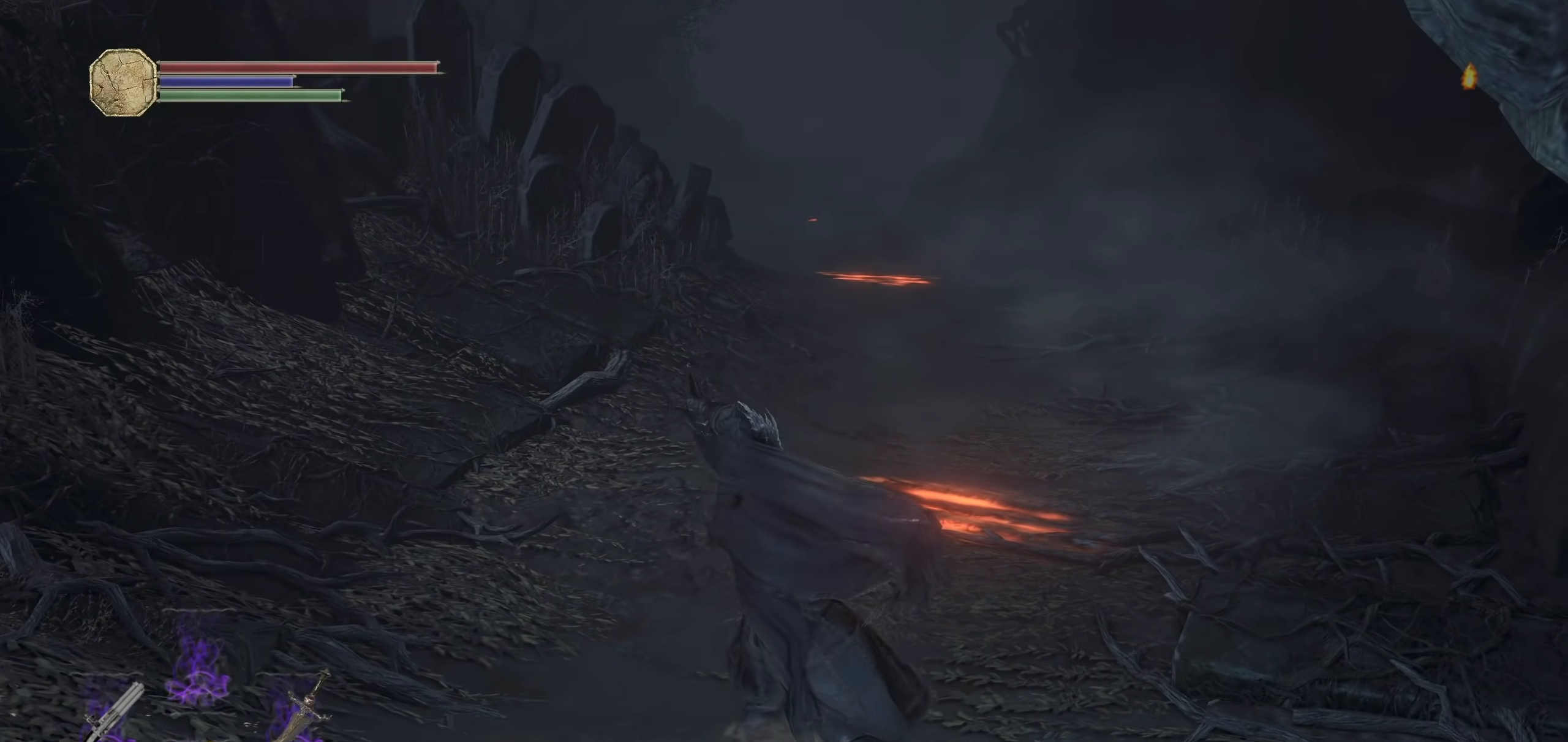
{"dt_ms": 500, "buttons": ["R2"], "left_stick": "up", "right_stick": "center", "events": [[420, "R2", "down"]]}
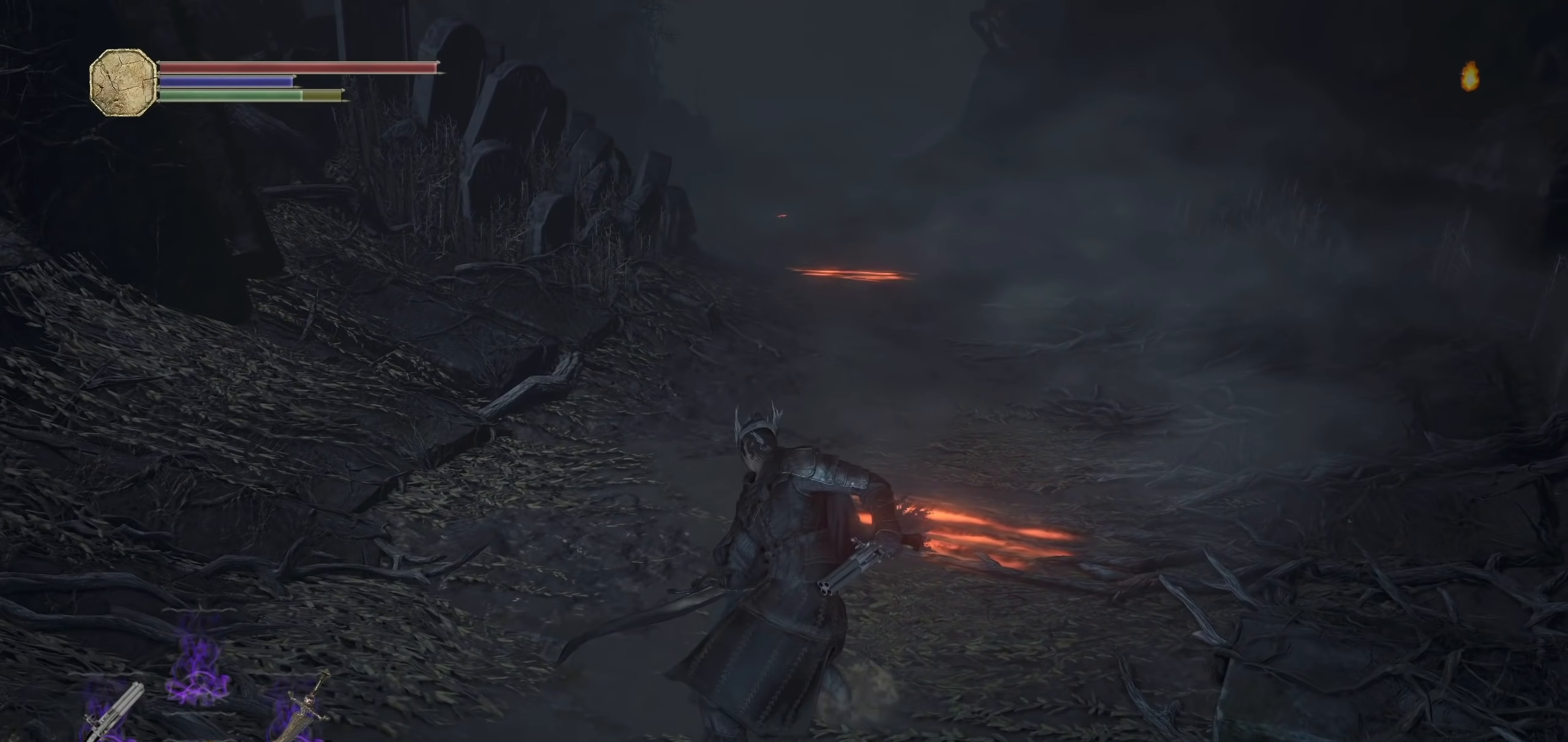
{"dt_ms": 500, "buttons": [], "left_stick": "up", "right_stick": "center", "events": [[100, "R2", "up"]]}
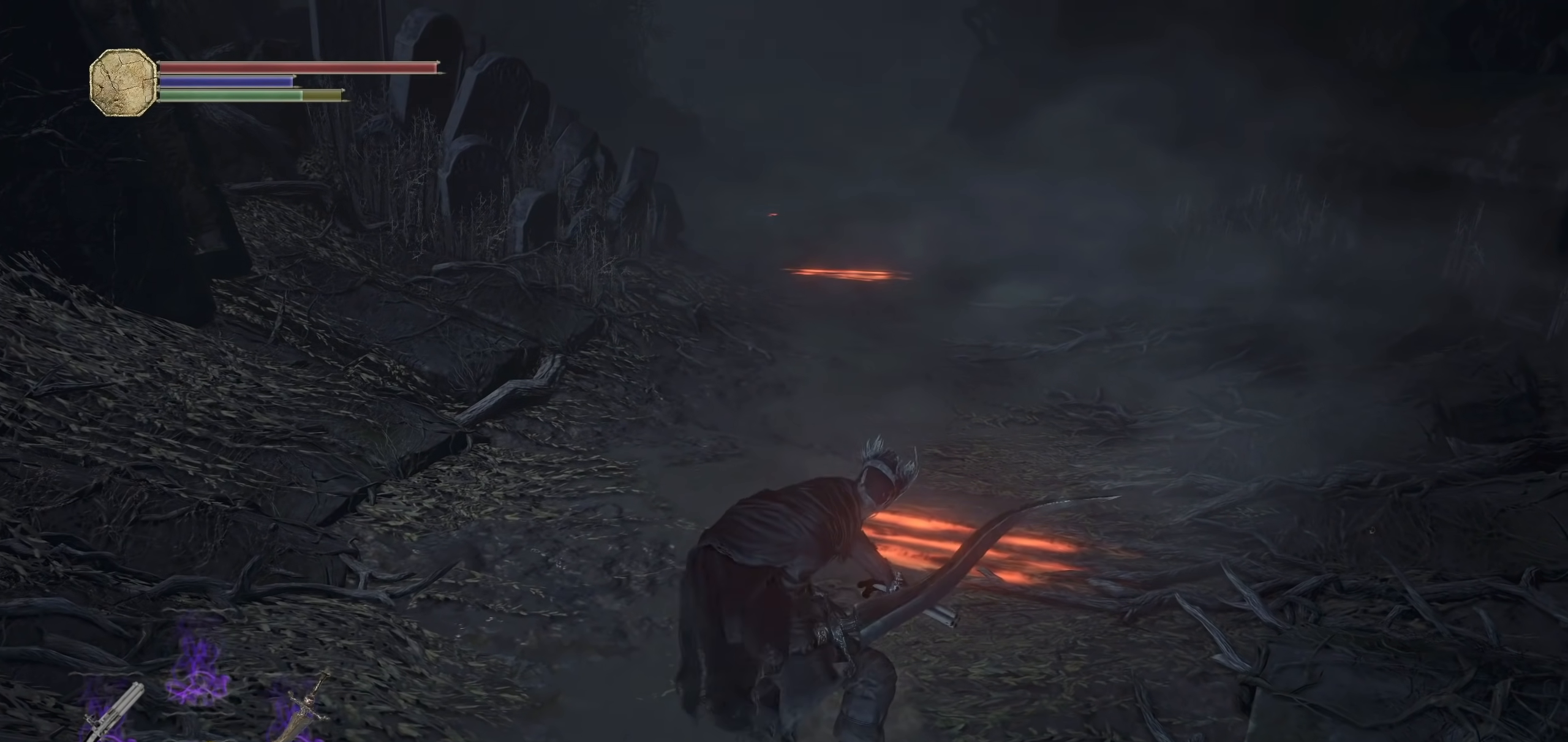
{"dt_ms": 500, "buttons": [], "left_stick": "up", "right_stick": "center", "events": []}
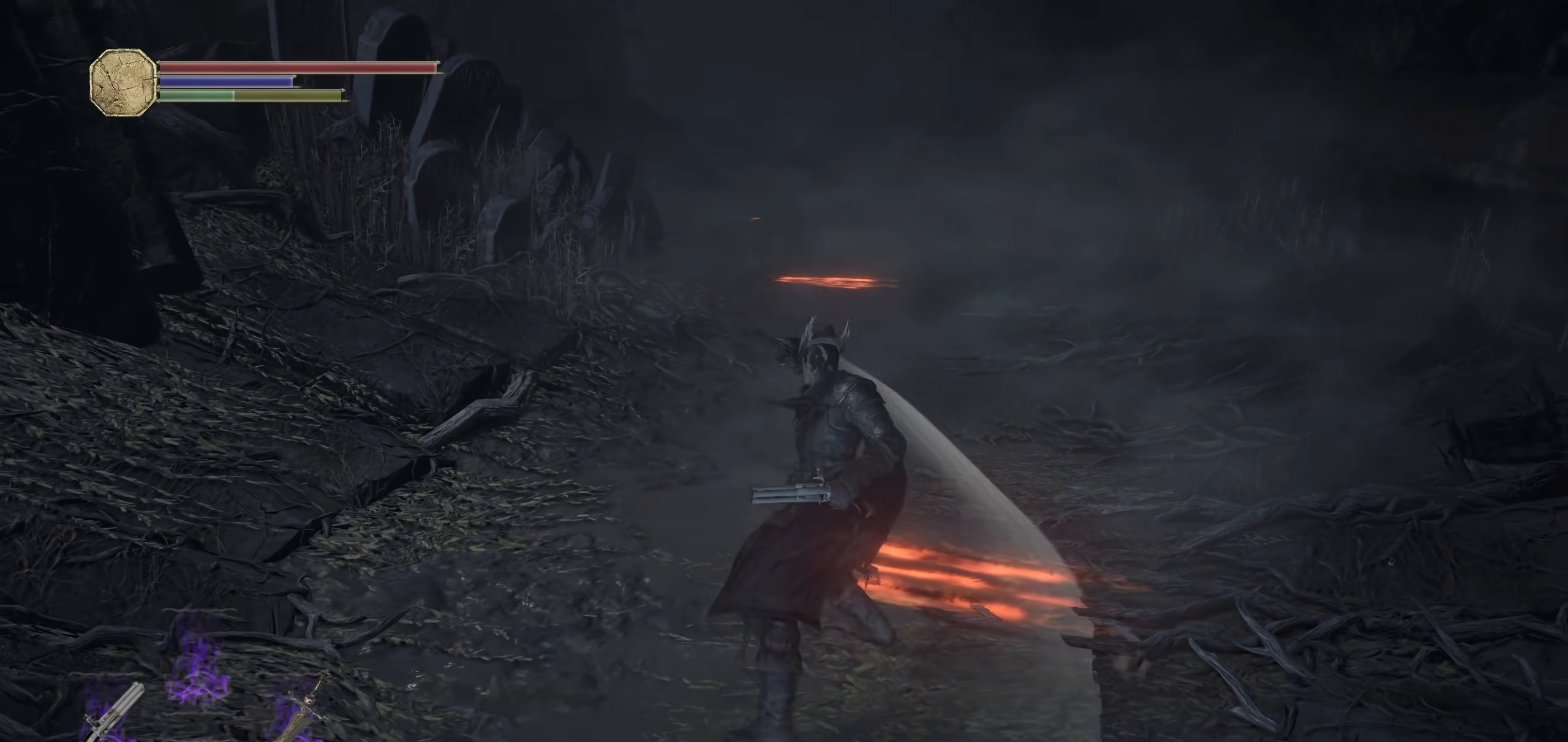
{"dt_ms": 500, "buttons": [], "left_stick": "down-left", "right_stick": "center", "events": [[320, "left_stick", "center"], [440, "left_stick", "down-left"]]}
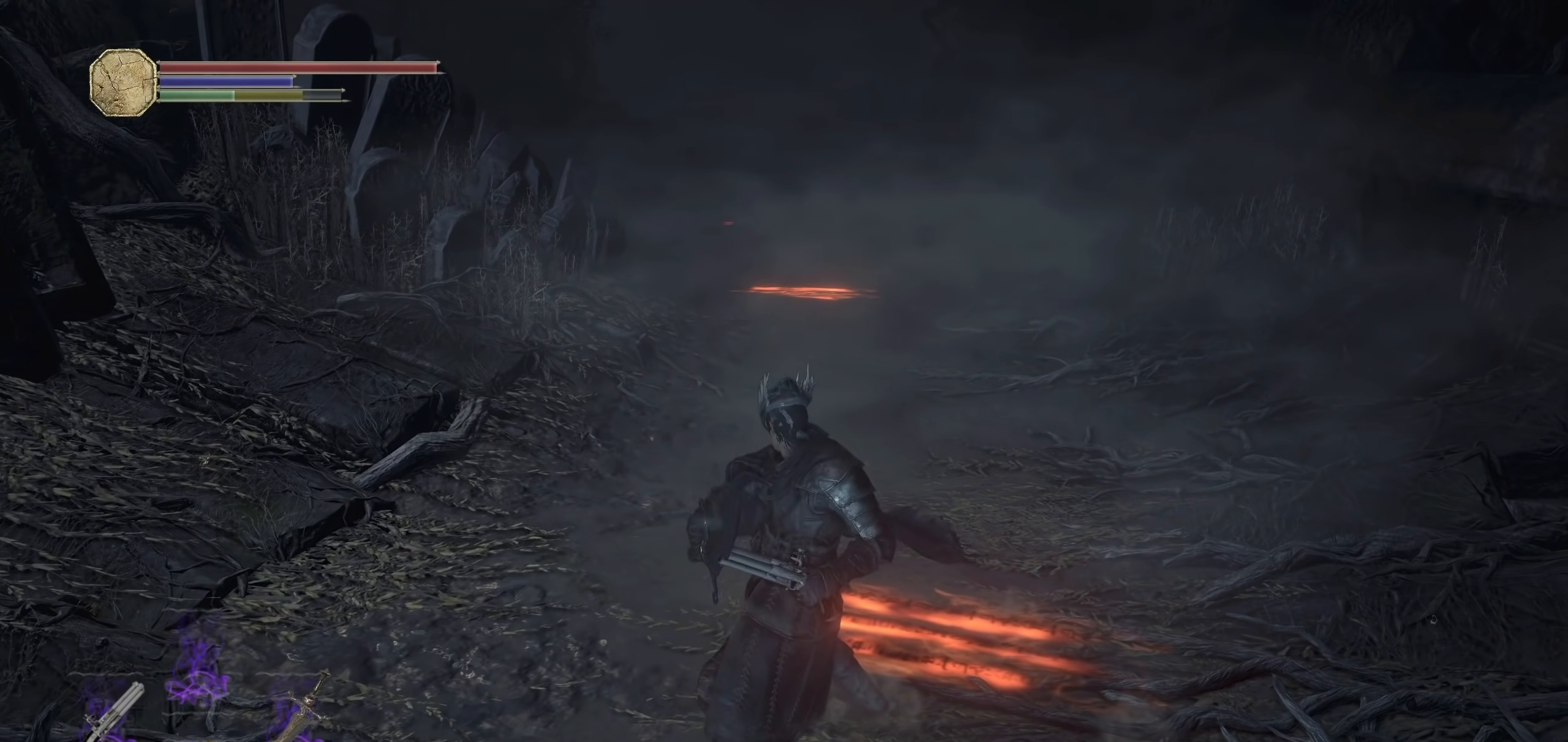
{"dt_ms": 500, "buttons": ["TRIANGLE"], "left_stick": "up", "right_stick": "center", "events": [[40, "left_stick", "down"], [140, "left_stick", "down-right"], [360, "left_stick", "up"], [400, "TRIANGLE", "down"]]}
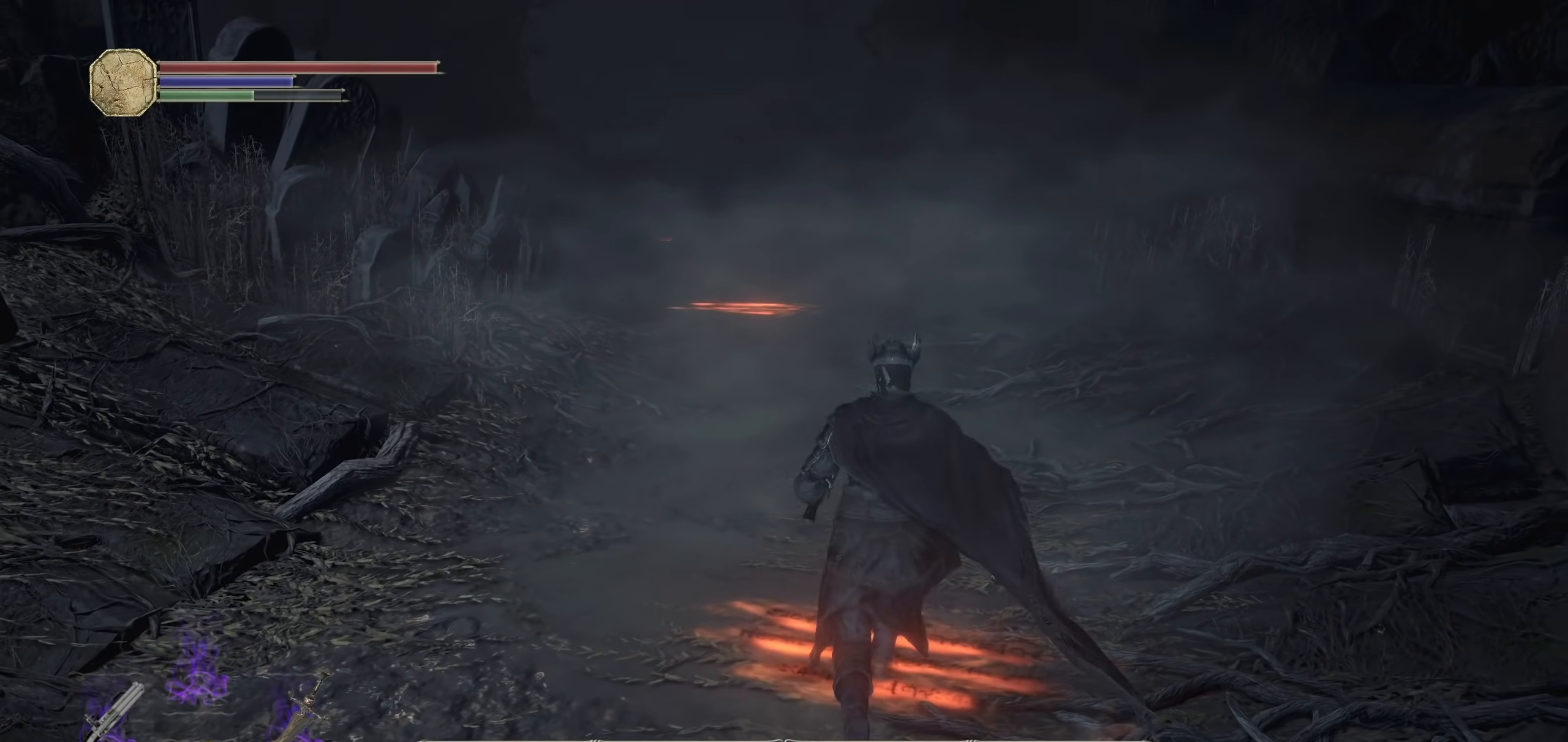
{"dt_ms": 500, "buttons": [], "left_stick": "up", "right_stick": "center", "events": [[40, "TRIANGLE", "up"], [80, "left_stick", "left"], [160, "left_stick", "down"], [280, "left_stick", "right"], [420, "left_stick", "up"]]}
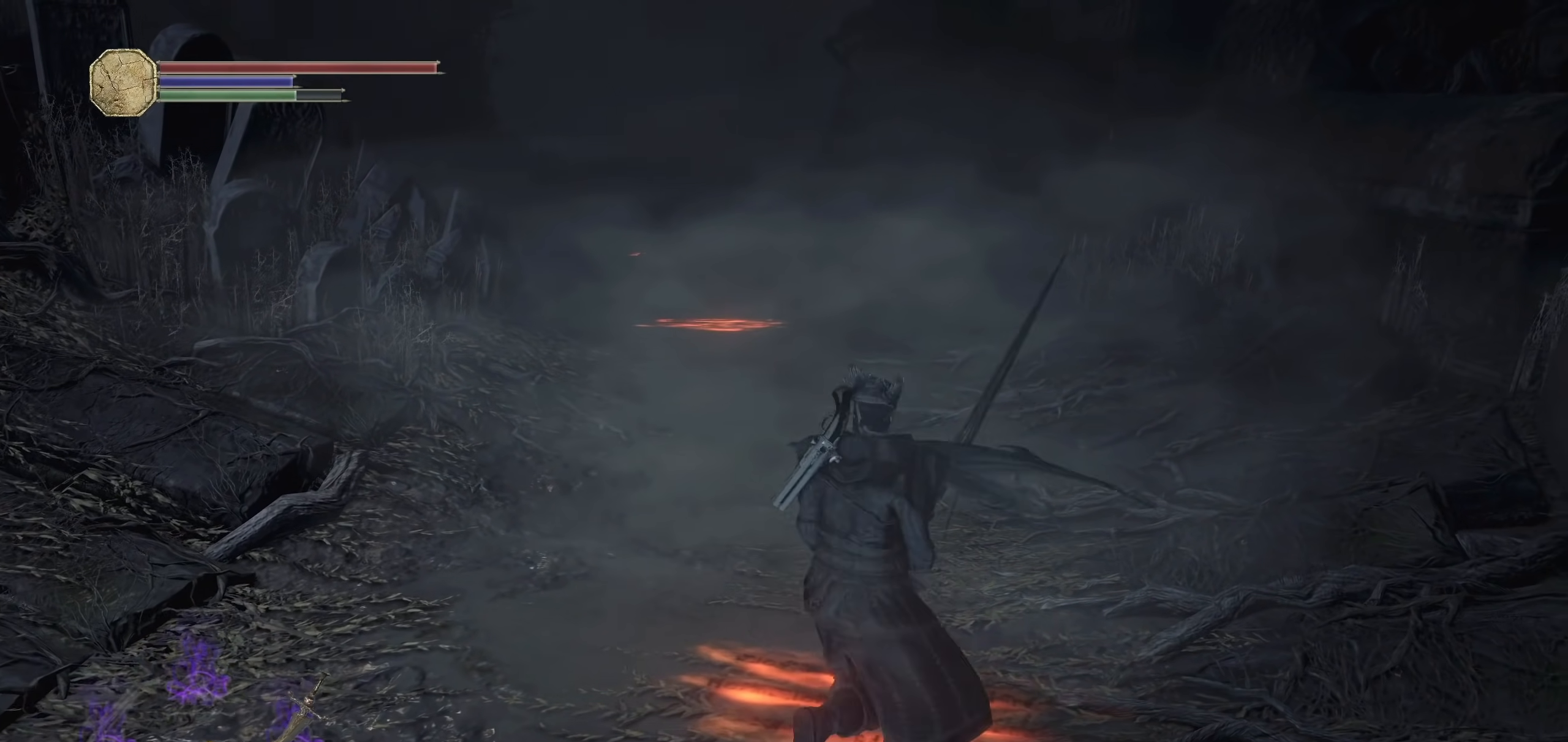
{"dt_ms": 1000, "buttons": [], "left_stick": "up", "right_stick": "center", "events": [[100, "R1", "down"], [100, "R2", "down"], [200, "R1", "up"], [200, "R2", "up"], [680, "R2", "down"], [820, "R2", "up"]]}
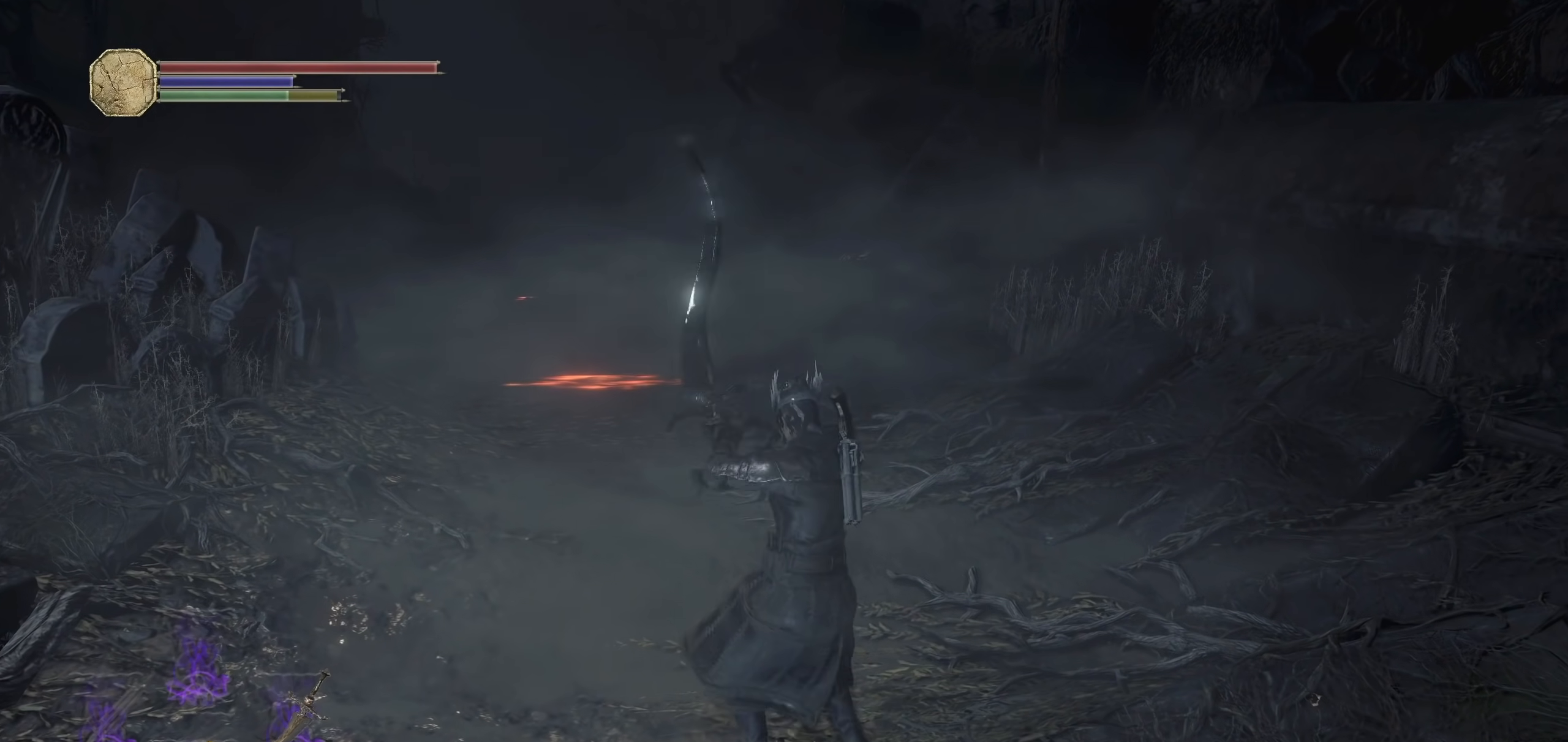
{"dt_ms": 500, "buttons": [], "left_stick": "center", "right_stick": "left", "events": [[360, "left_stick", "center"], [420, "right_stick", "left"]]}